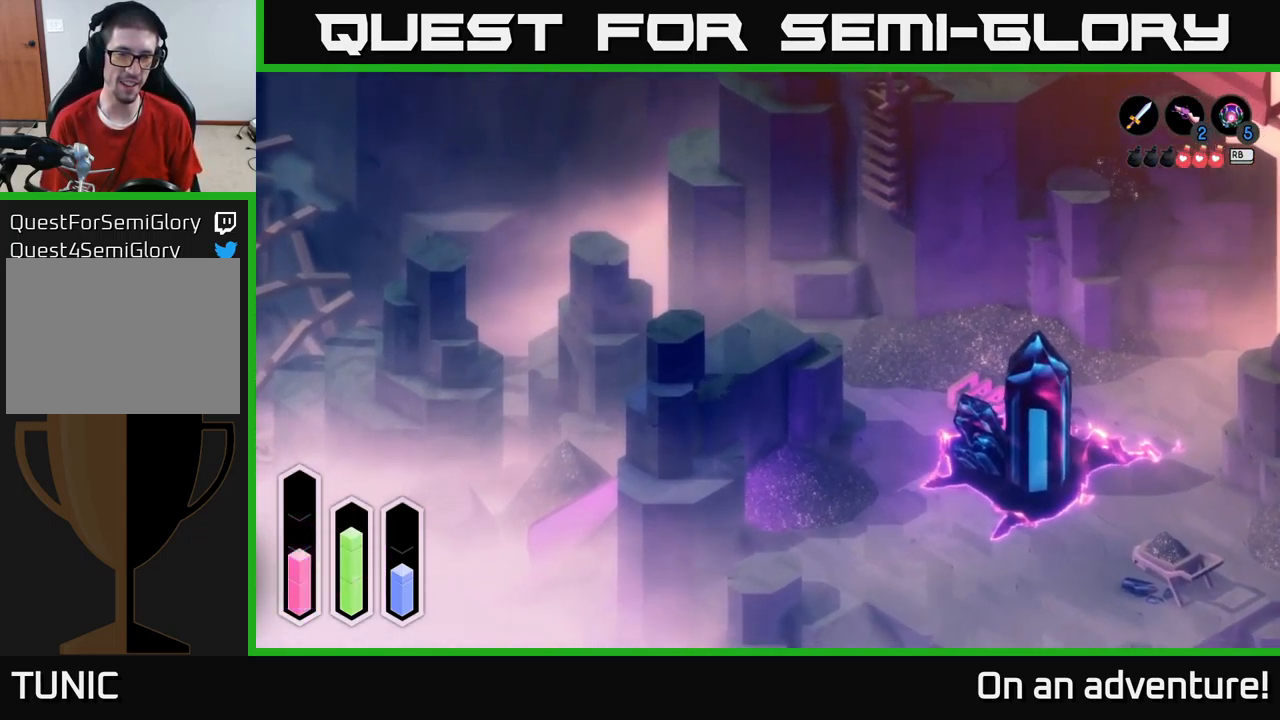
Gameplay with a controller (Xbox layout); each line is a JSON object with the inputs held at the frame after it. "events" lists button and stick changes between this image and that frame as [ms after this image, input, new state], when the widget could be followed in between.
{"buttons": ["A"], "left_stick": "down-left", "right_stick": "center", "events": []}
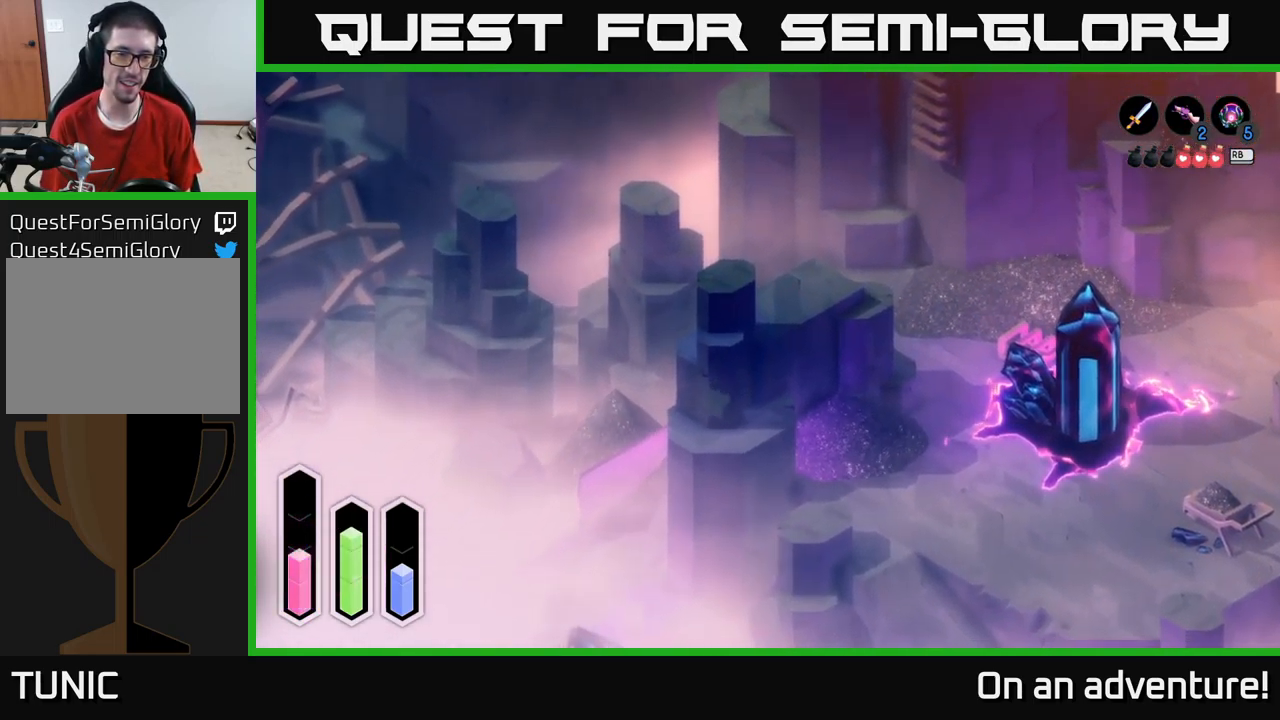
{"buttons": ["A"], "left_stick": "down-left", "right_stick": "center", "events": []}
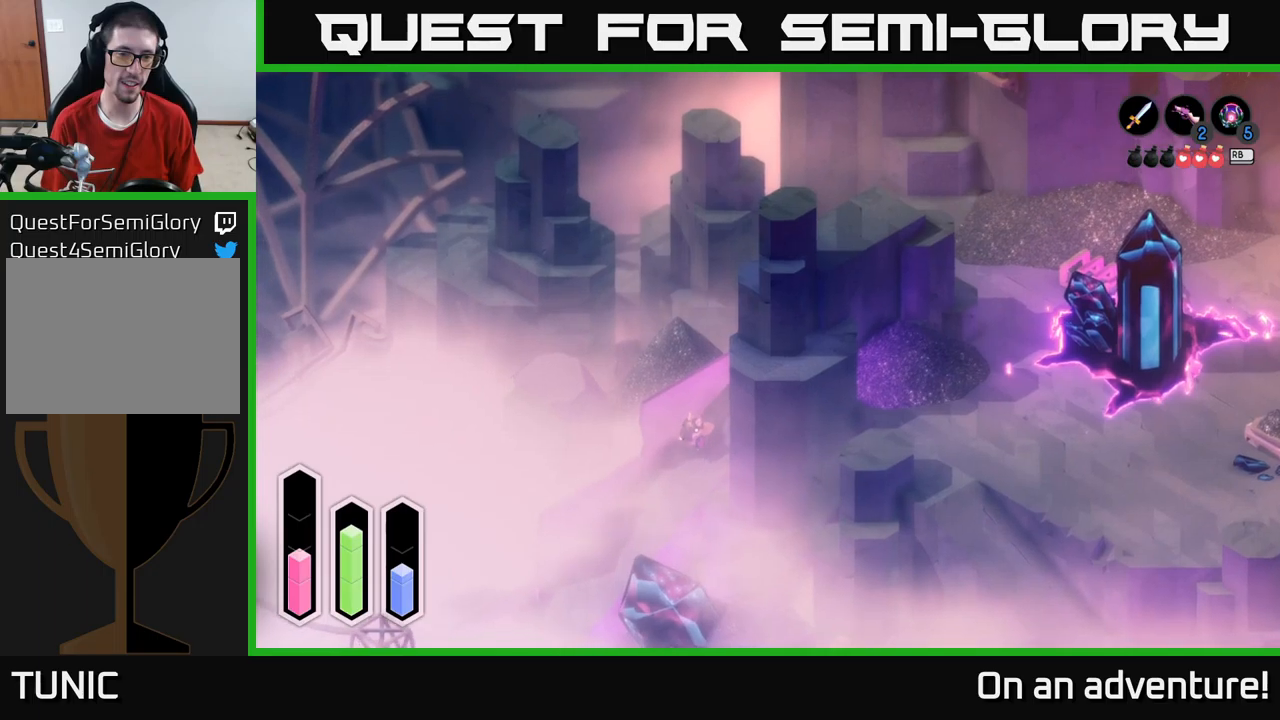
{"buttons": ["A"], "left_stick": "down-left", "right_stick": "center", "events": []}
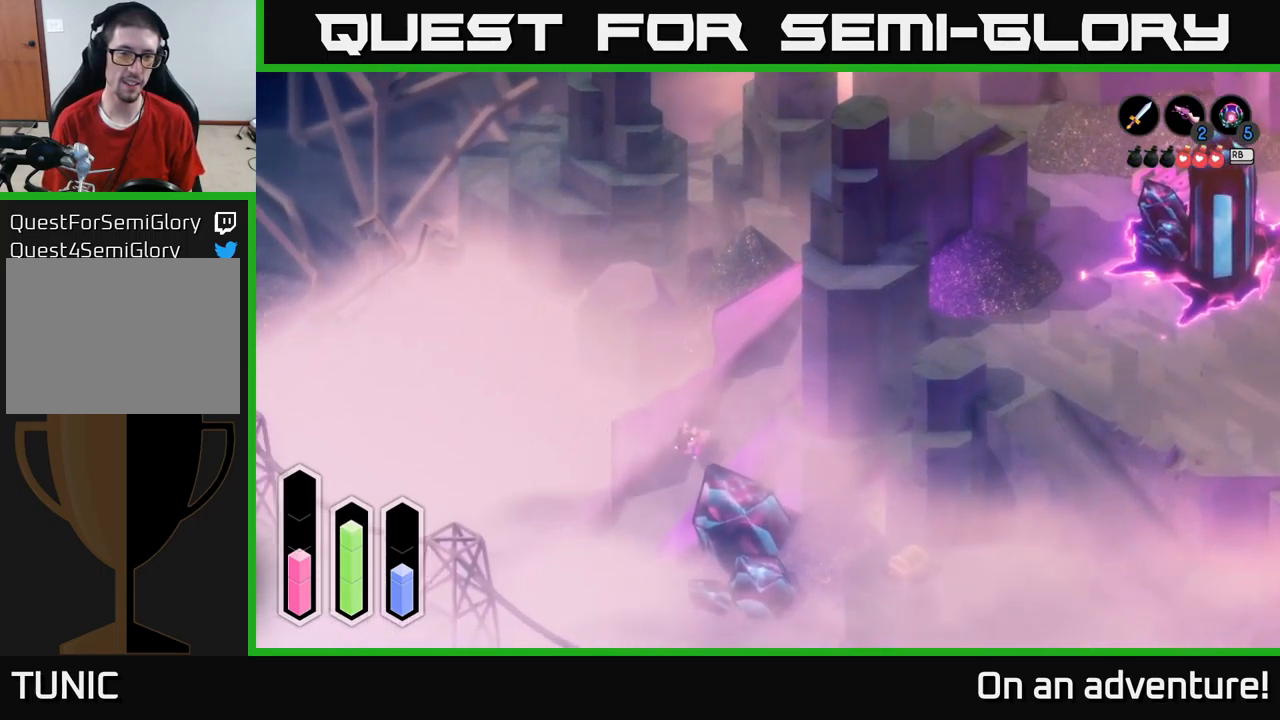
{"buttons": [], "left_stick": "center", "right_stick": "center", "events": [[317, "left_stick", "center"], [333, "A", "up"]]}
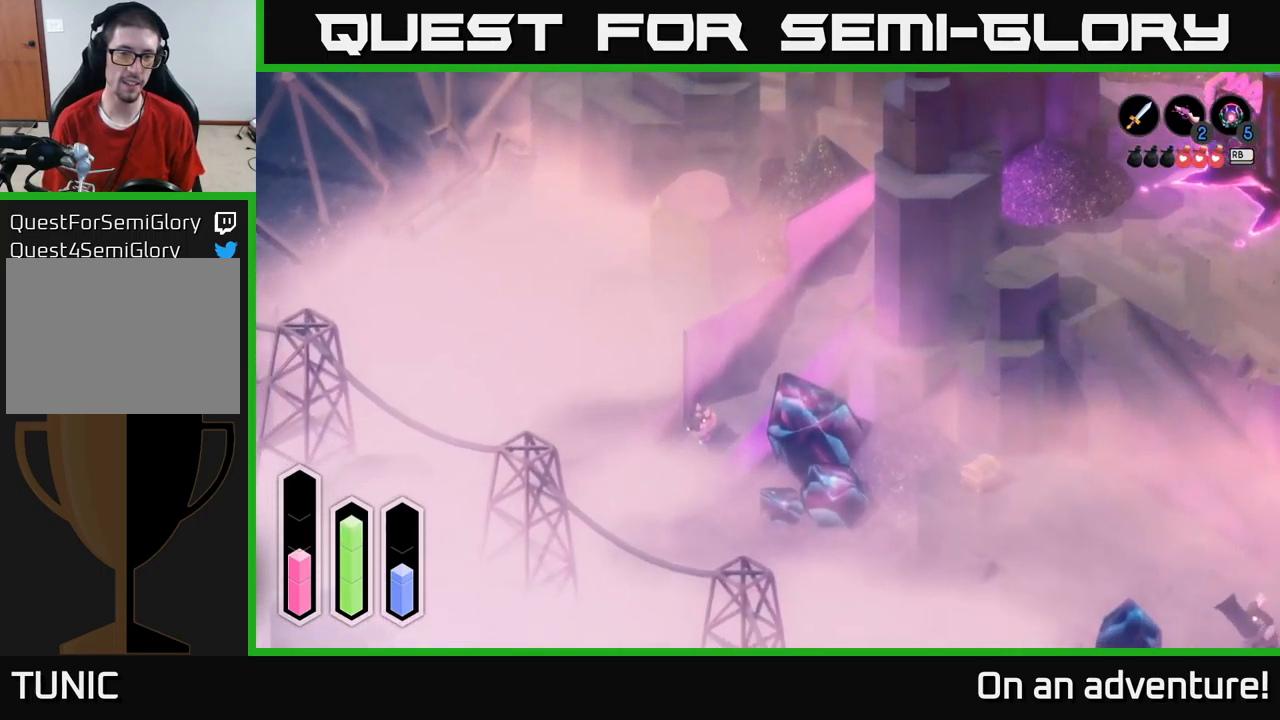
{"buttons": [], "left_stick": "down-left", "right_stick": "center", "events": [[350, "left_stick", "down"], [400, "left_stick", "down-left"]]}
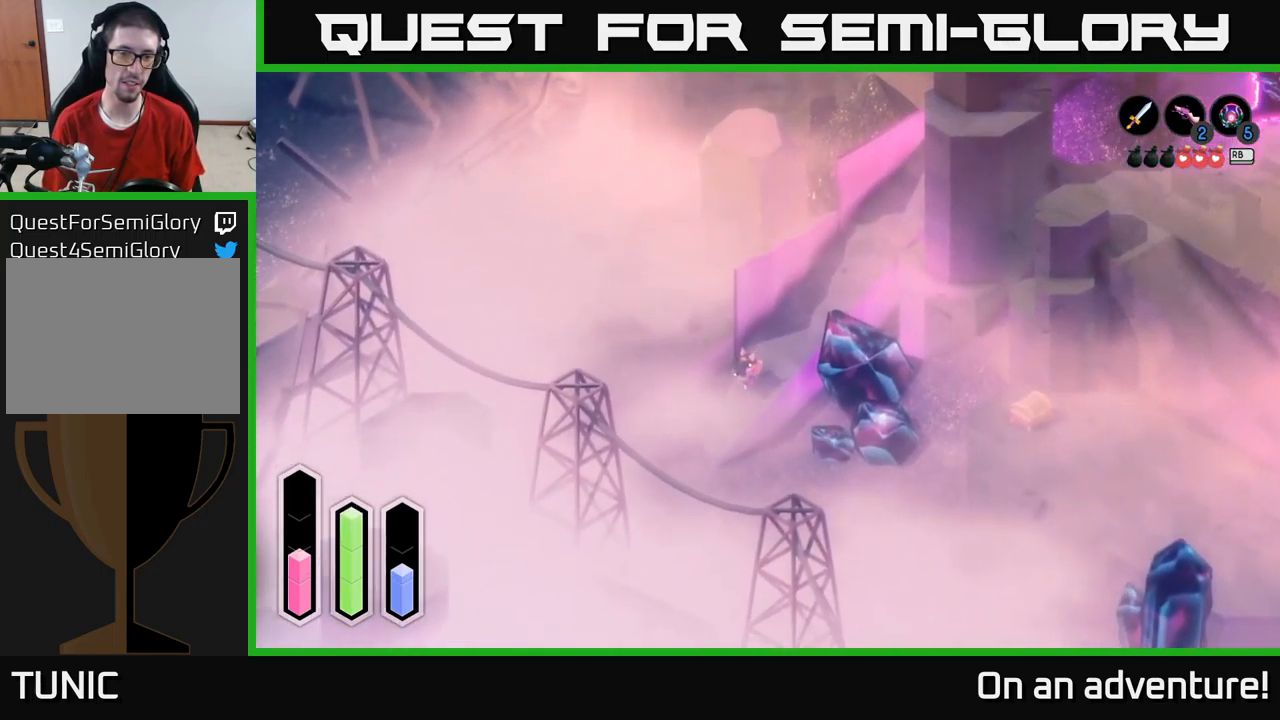
{"buttons": [], "left_stick": "down-left", "right_stick": "center", "events": []}
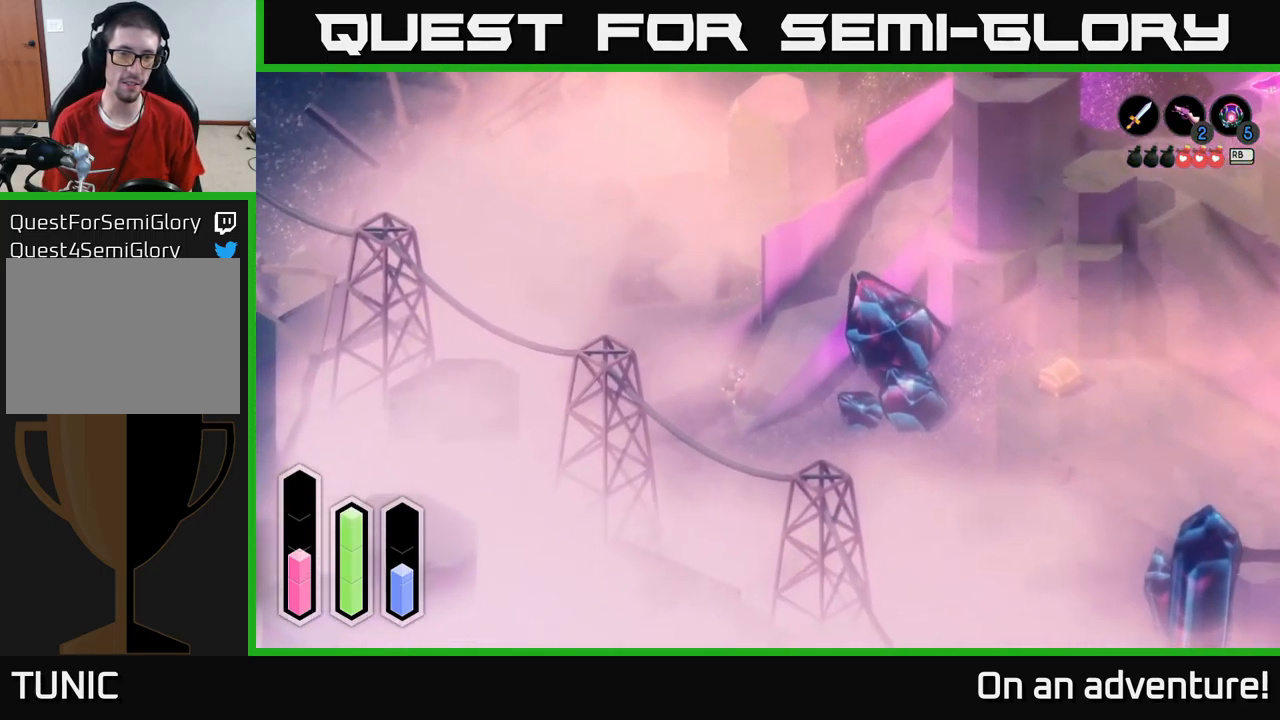
{"buttons": ["A"], "left_stick": "up-right", "right_stick": "center", "events": [[233, "left_stick", "up"], [317, "left_stick", "up-right"], [400, "A", "down"]]}
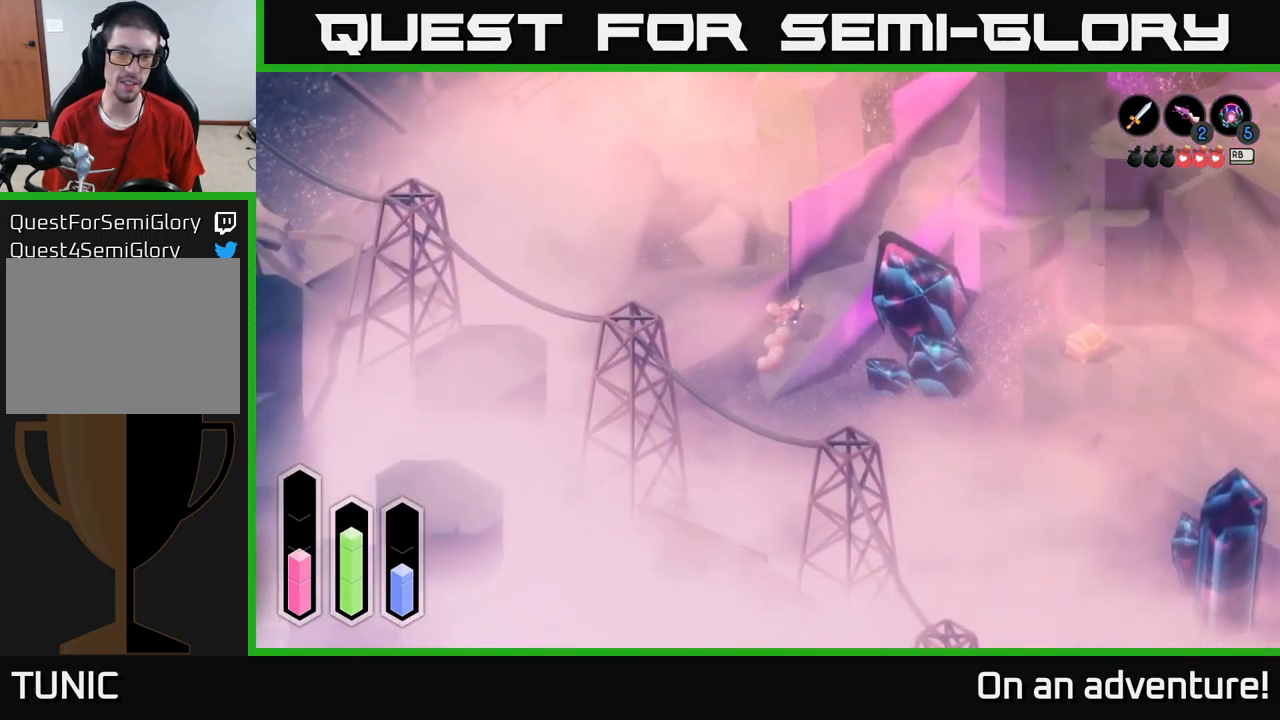
{"buttons": ["A"], "left_stick": "up-right", "right_stick": "center", "events": []}
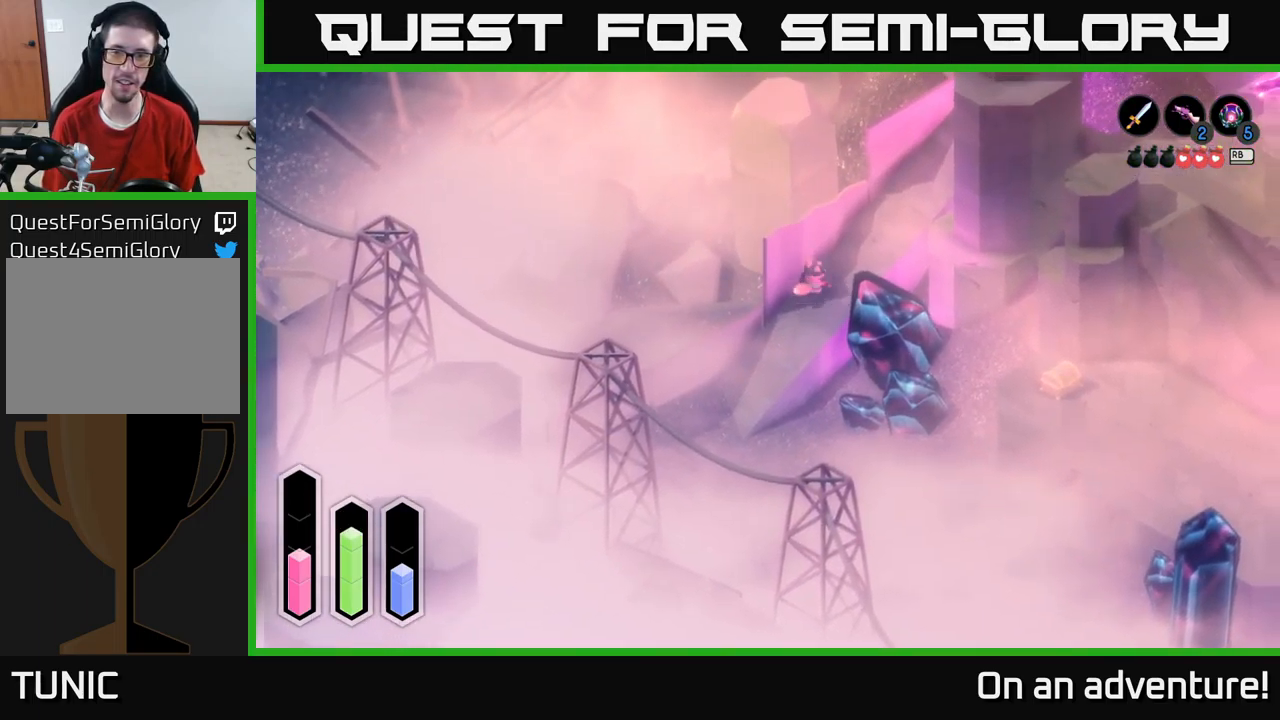
{"buttons": ["A"], "left_stick": "up-right", "right_stick": "center", "events": []}
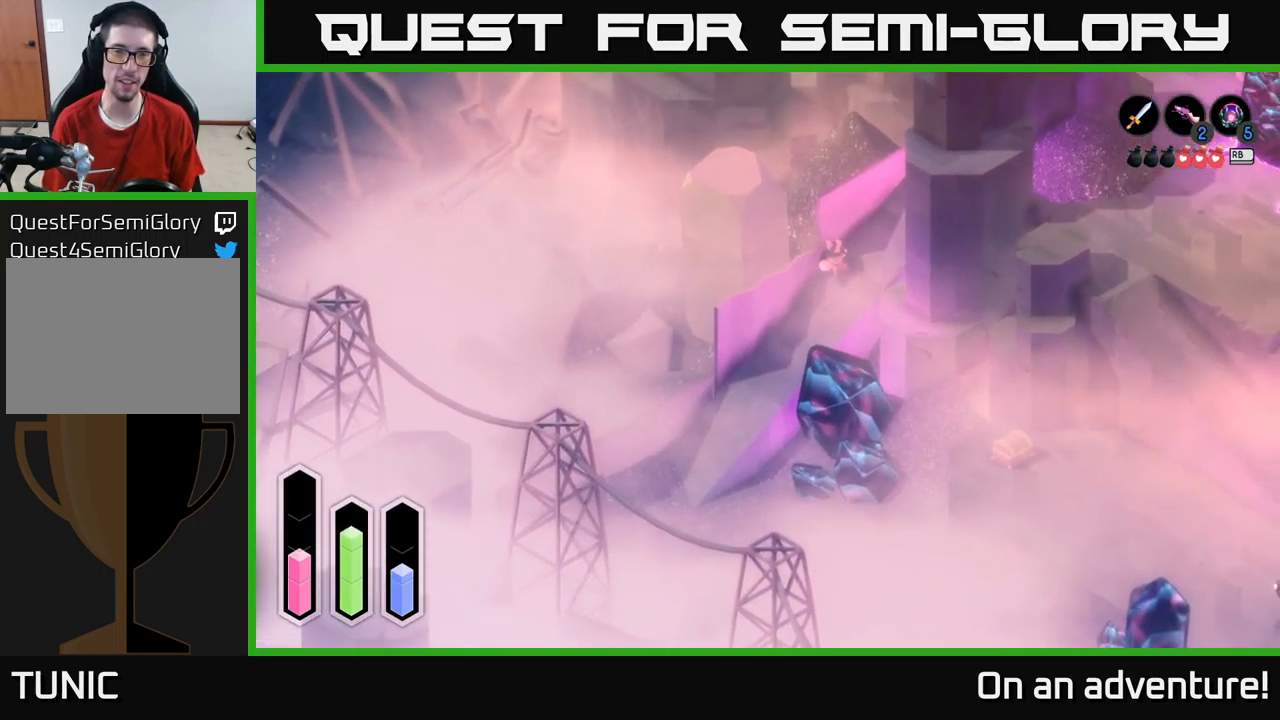
{"buttons": ["A"], "left_stick": "up-right", "right_stick": "center", "events": []}
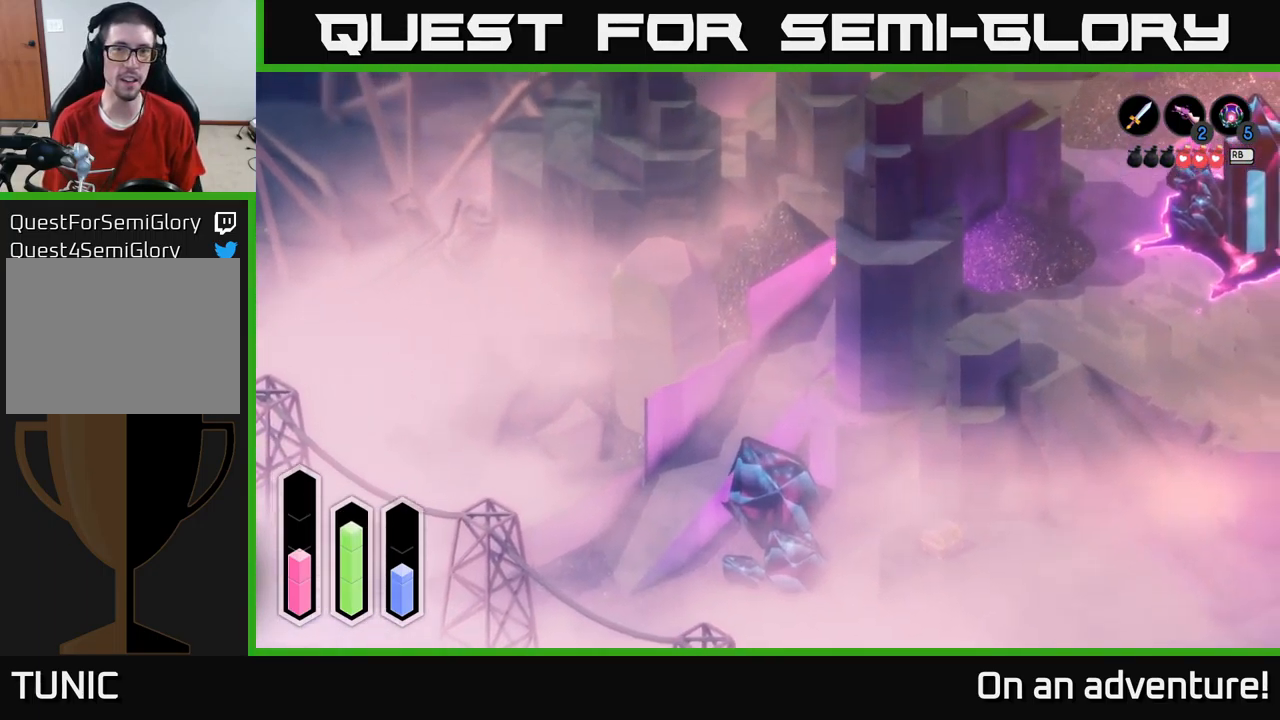
{"buttons": ["A"], "left_stick": "up-right", "right_stick": "center", "events": []}
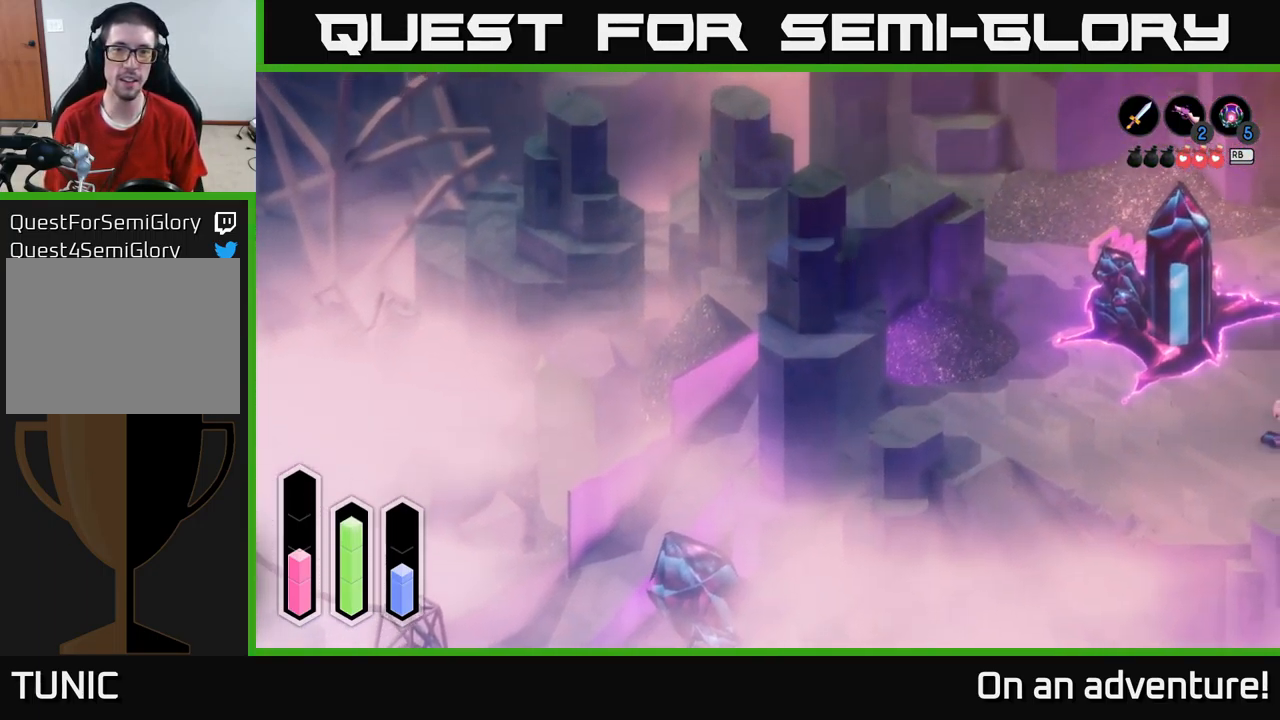
{"buttons": ["A"], "left_stick": "right", "right_stick": "center", "events": [[417, "left_stick", "right"]]}
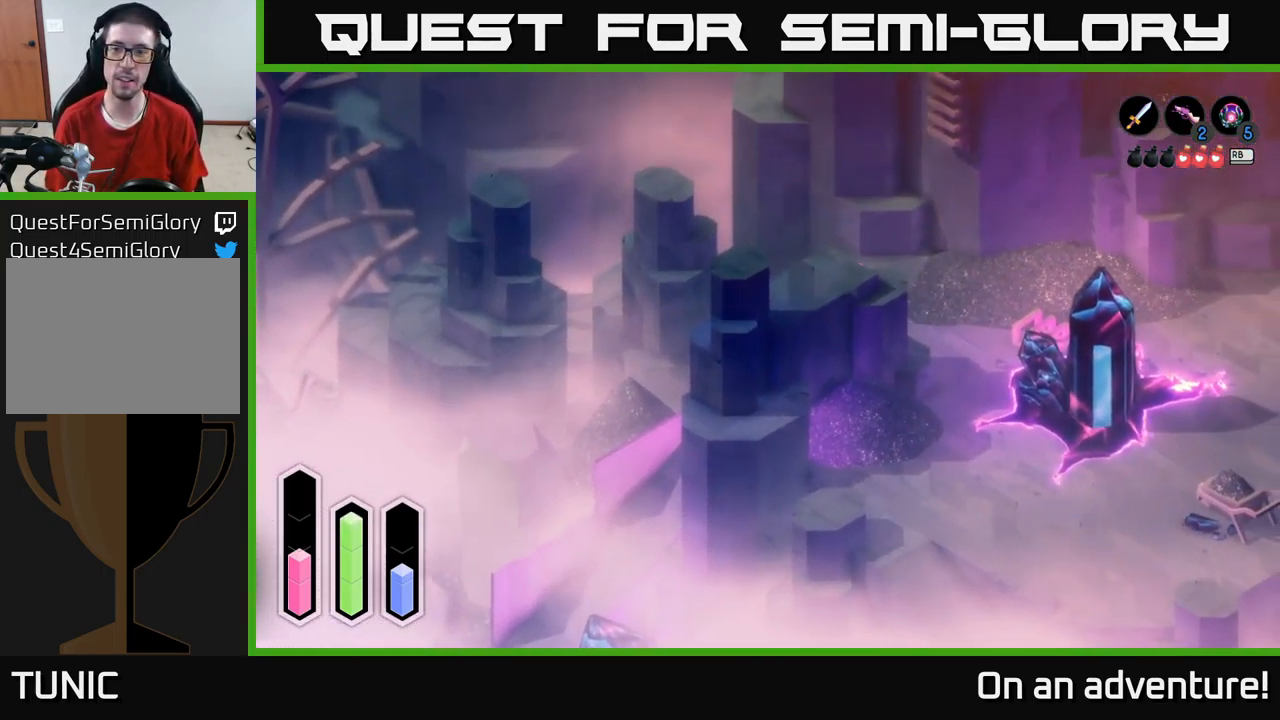
{"buttons": ["A"], "left_stick": "down", "right_stick": "center", "events": [[500, "left_stick", "down"]]}
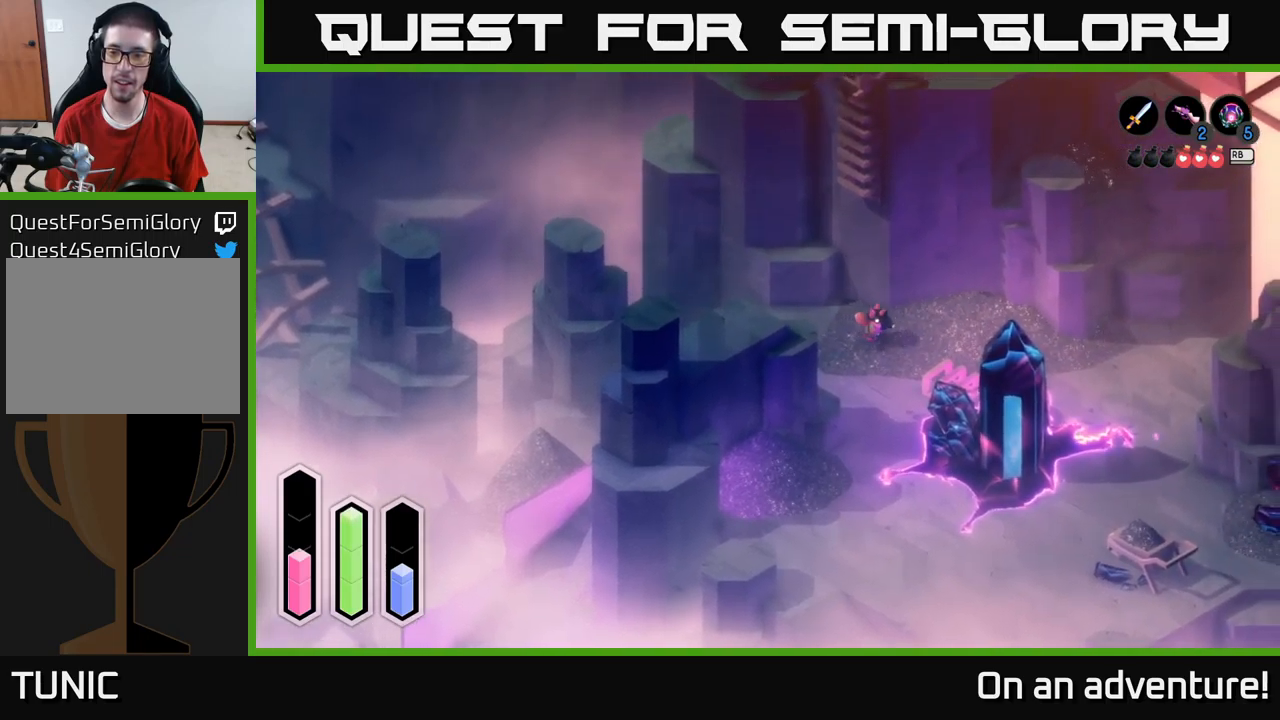
{"buttons": ["A"], "left_stick": "down", "right_stick": "center", "events": []}
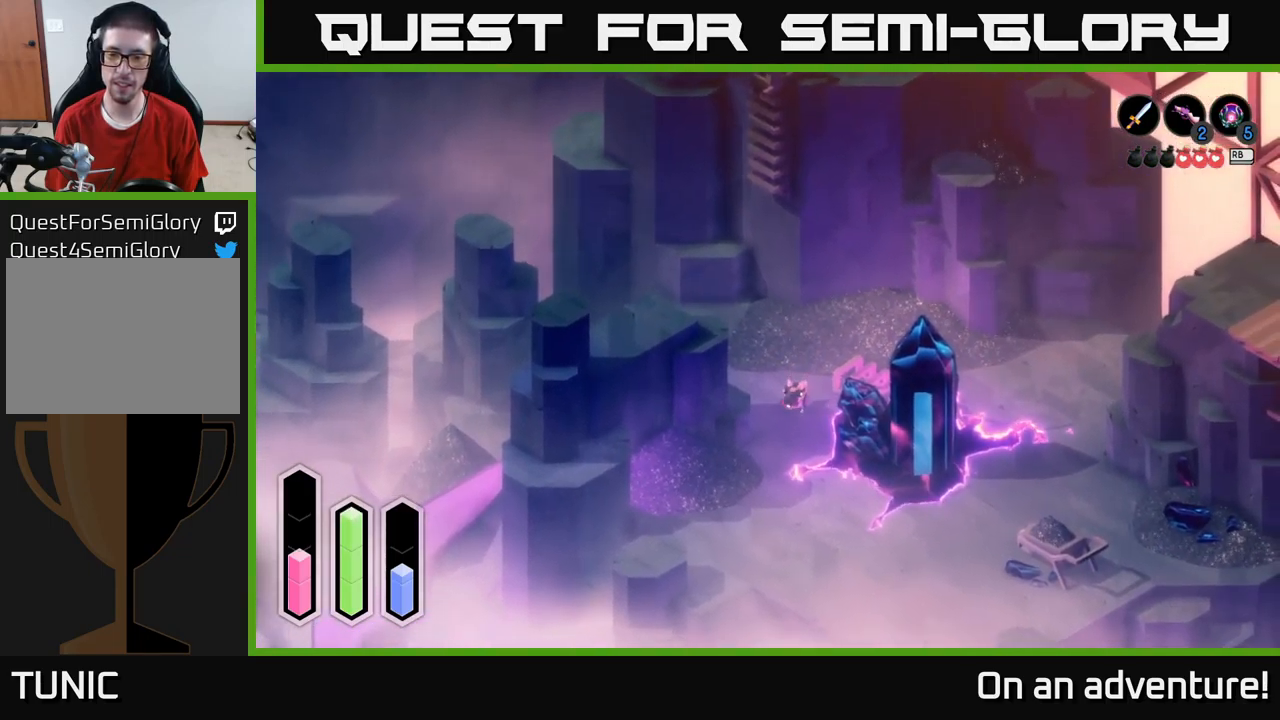
{"buttons": ["A"], "left_stick": "down", "right_stick": "center", "events": []}
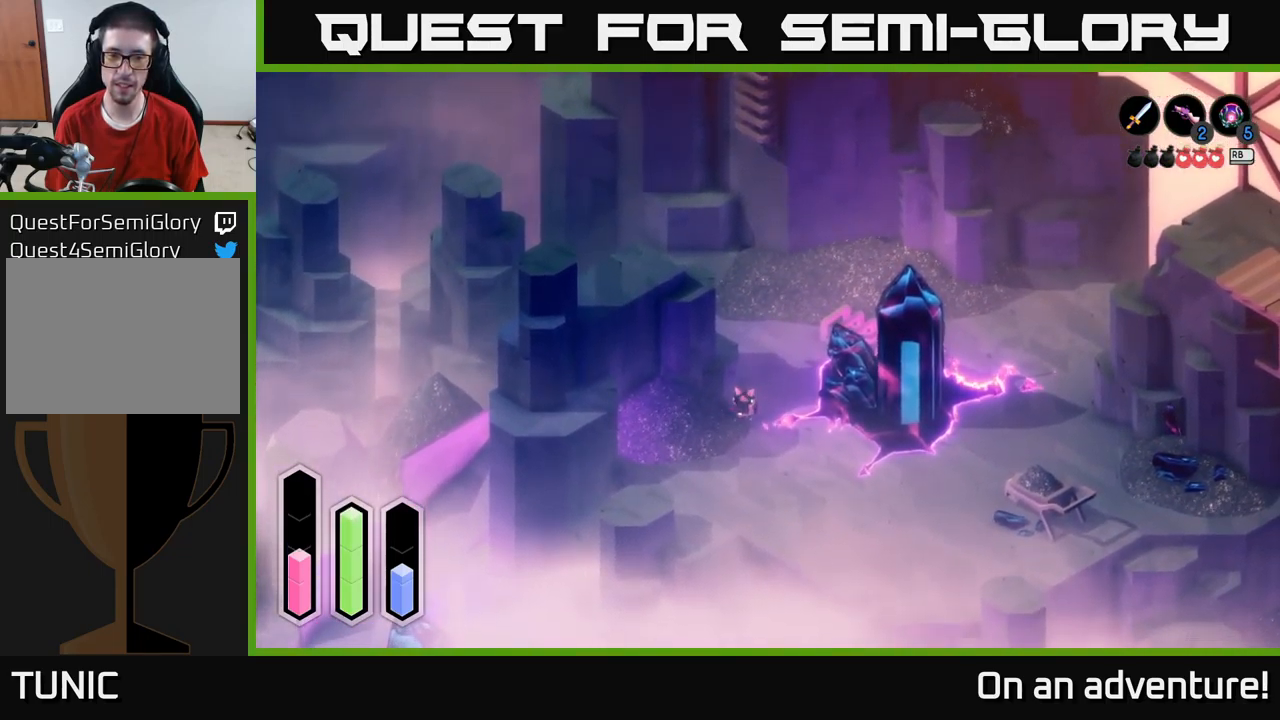
{"buttons": ["A"], "left_stick": "down", "right_stick": "center", "events": []}
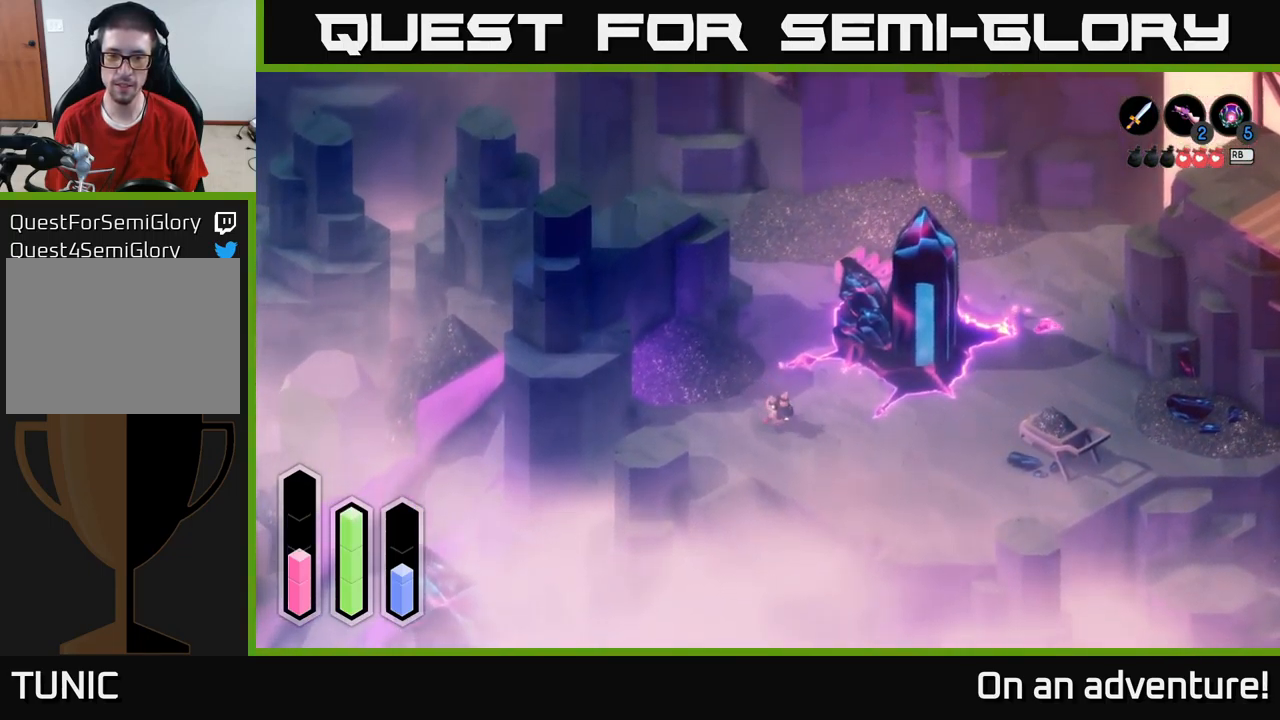
{"buttons": ["A"], "left_stick": "down-right", "right_stick": "center", "events": [[17, "left_stick", "down-right"]]}
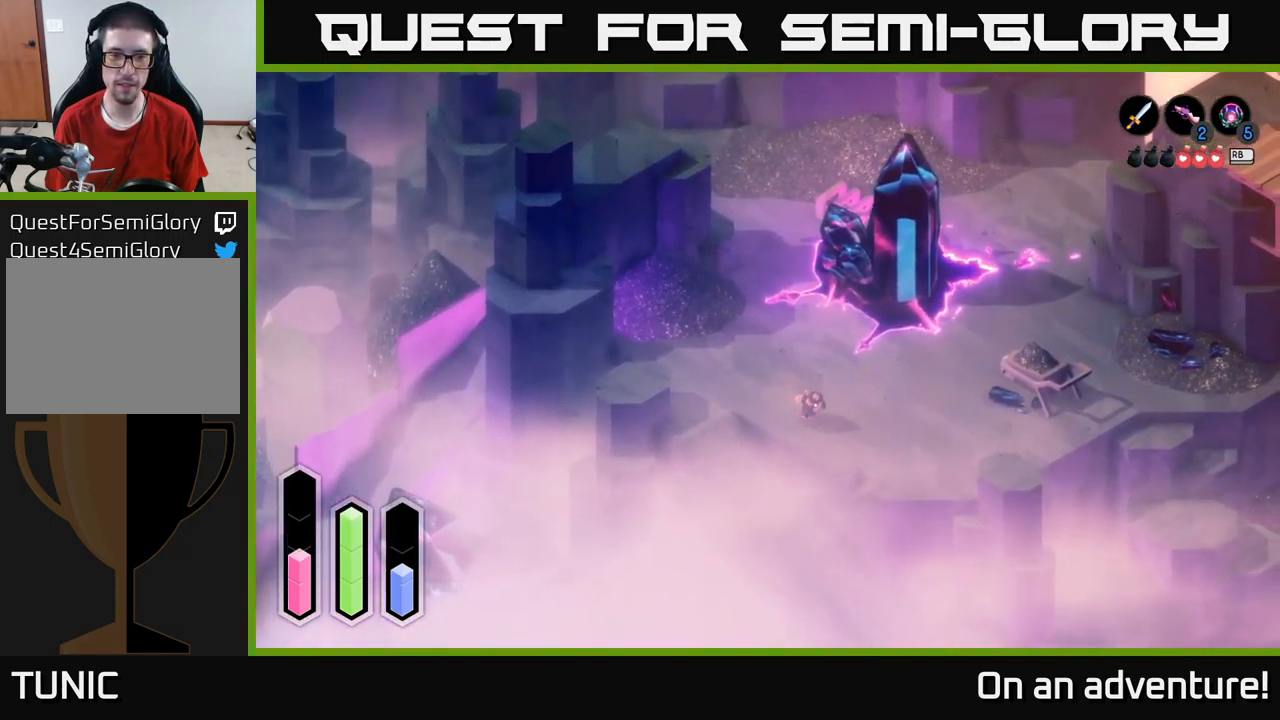
{"buttons": ["A"], "left_stick": "right", "right_stick": "center", "events": [[167, "left_stick", "right"]]}
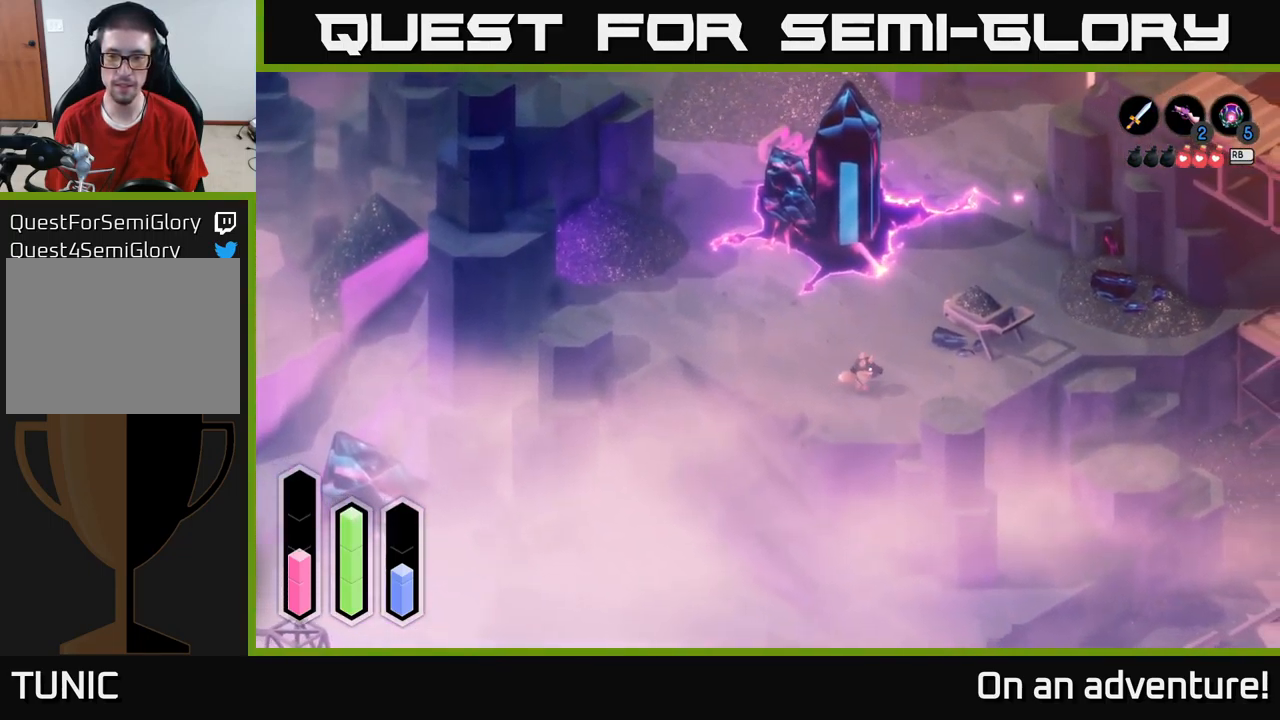
{"buttons": ["A"], "left_stick": "up-right", "right_stick": "center", "events": [[17, "left_stick", "up-right"]]}
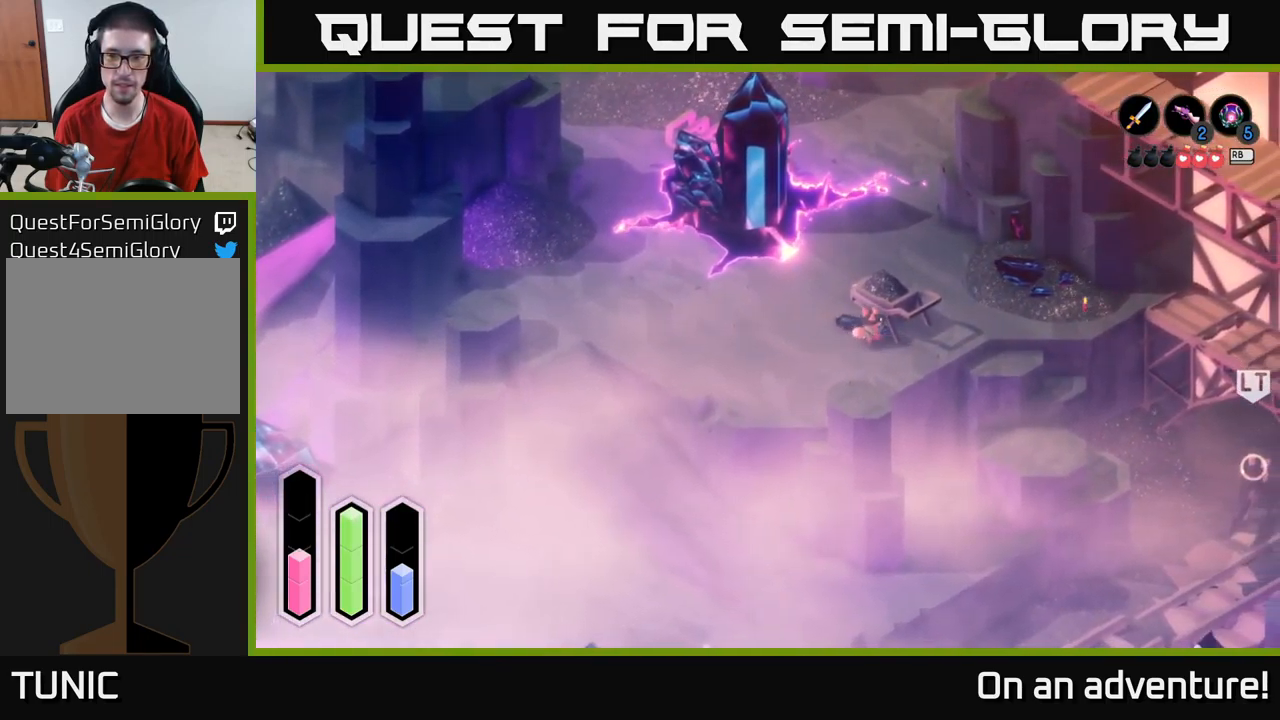
{"buttons": ["A"], "left_stick": "up-right", "right_stick": "center", "events": [[200, "left_stick", "right"], [434, "left_stick", "up-right"]]}
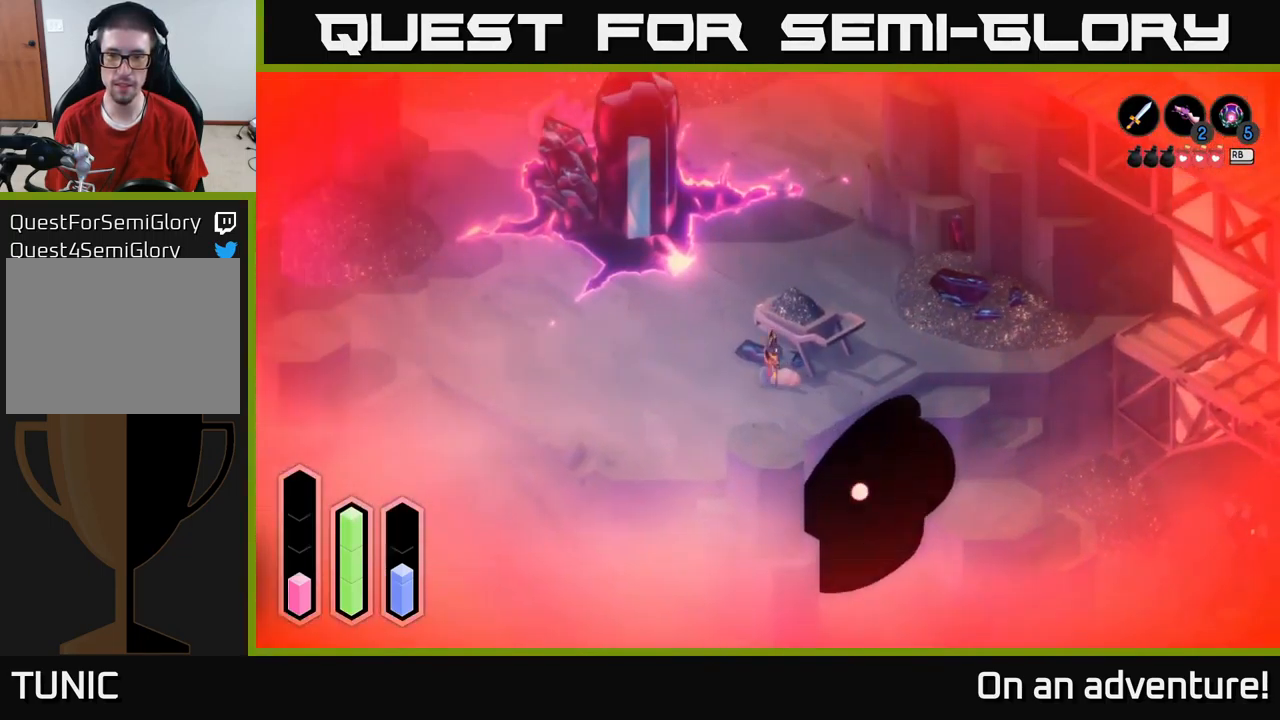
{"buttons": [], "left_stick": "up-left", "right_stick": "center", "events": [[217, "left_stick", "up"], [250, "A", "up"], [317, "left_stick", "up-left"]]}
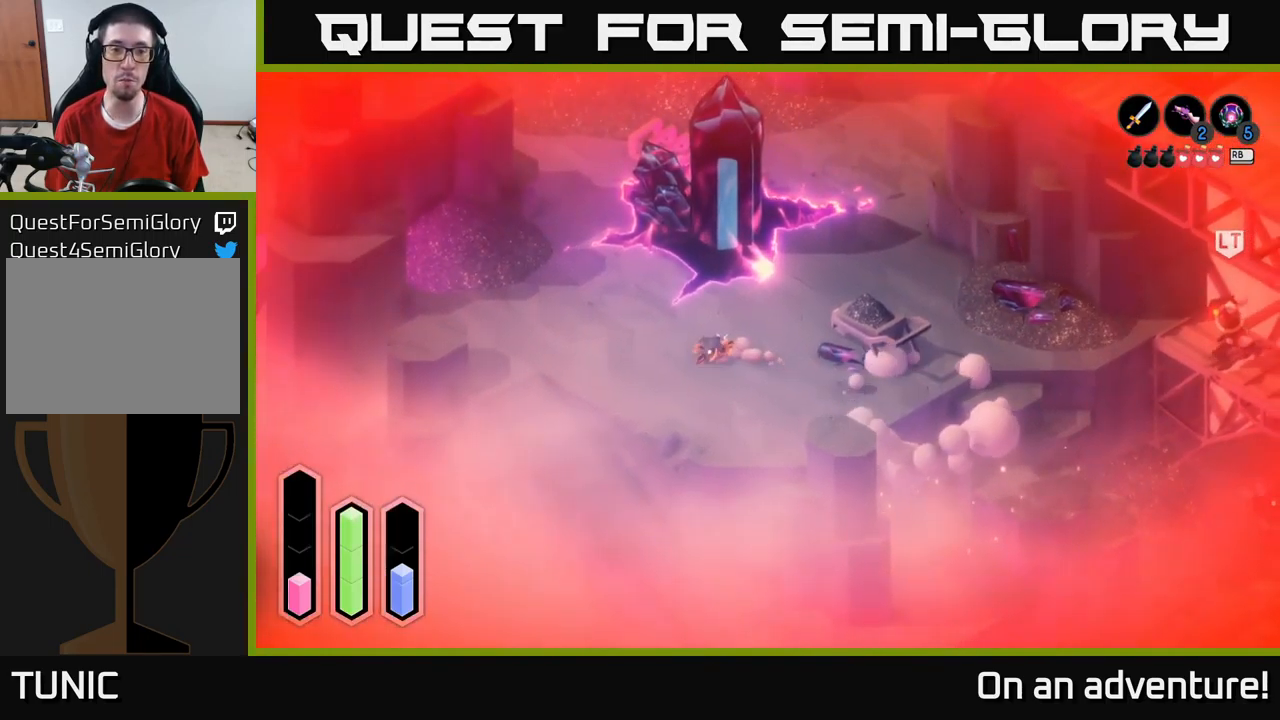
{"buttons": ["A"], "left_stick": "up-left", "right_stick": "center", "events": [[17, "left_stick", "center"], [84, "A", "down"], [134, "A", "up"], [184, "left_stick", "up"], [300, "A", "down"], [350, "A", "up"], [400, "left_stick", "up-left"], [467, "A", "down"]]}
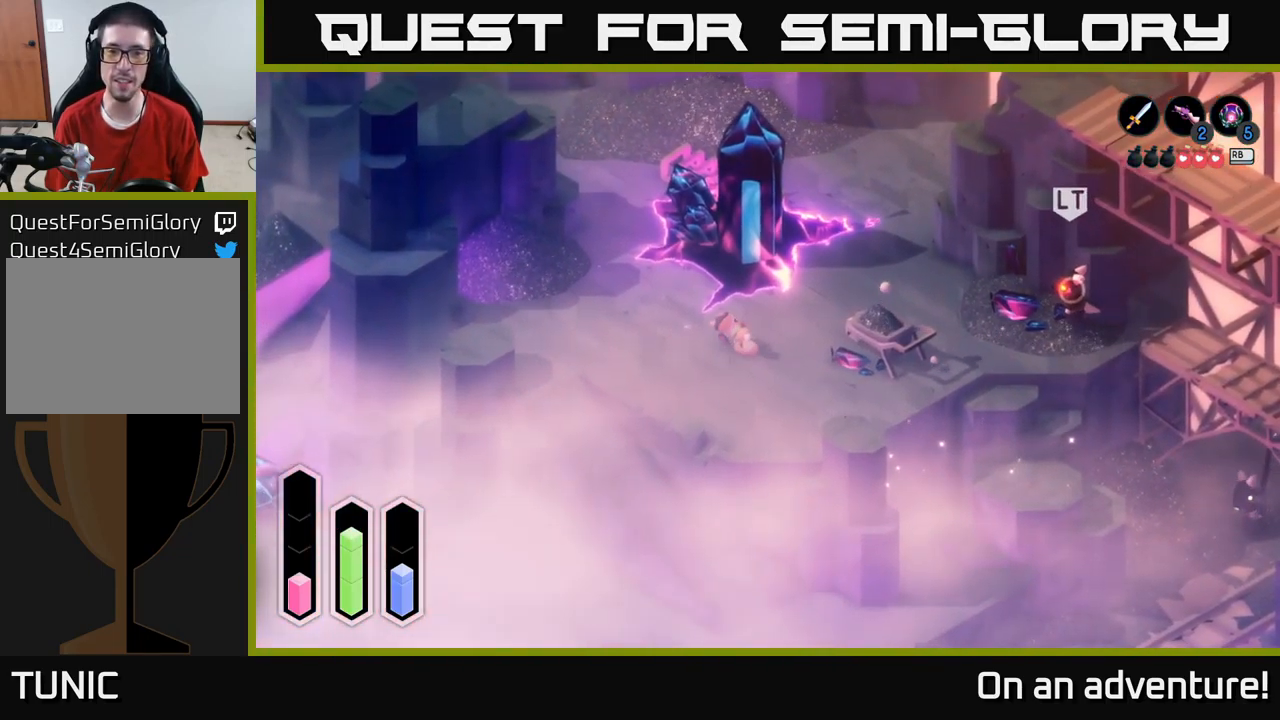
{"buttons": ["L2"], "left_stick": "right", "right_stick": "center", "events": [[83, "A", "up"], [466, "left_stick", "right"], [483, "L2", "down"]]}
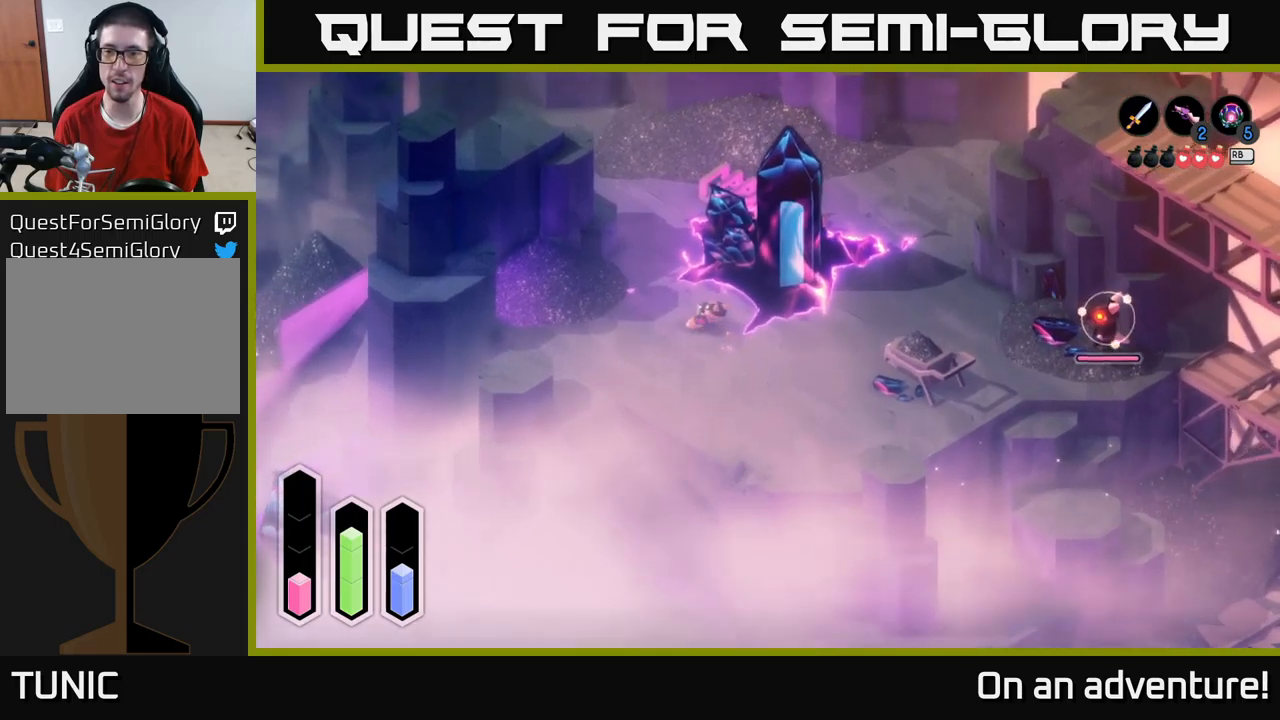
{"buttons": ["L2"], "left_stick": "center", "right_stick": "center", "events": [[216, "left_stick", "center"]]}
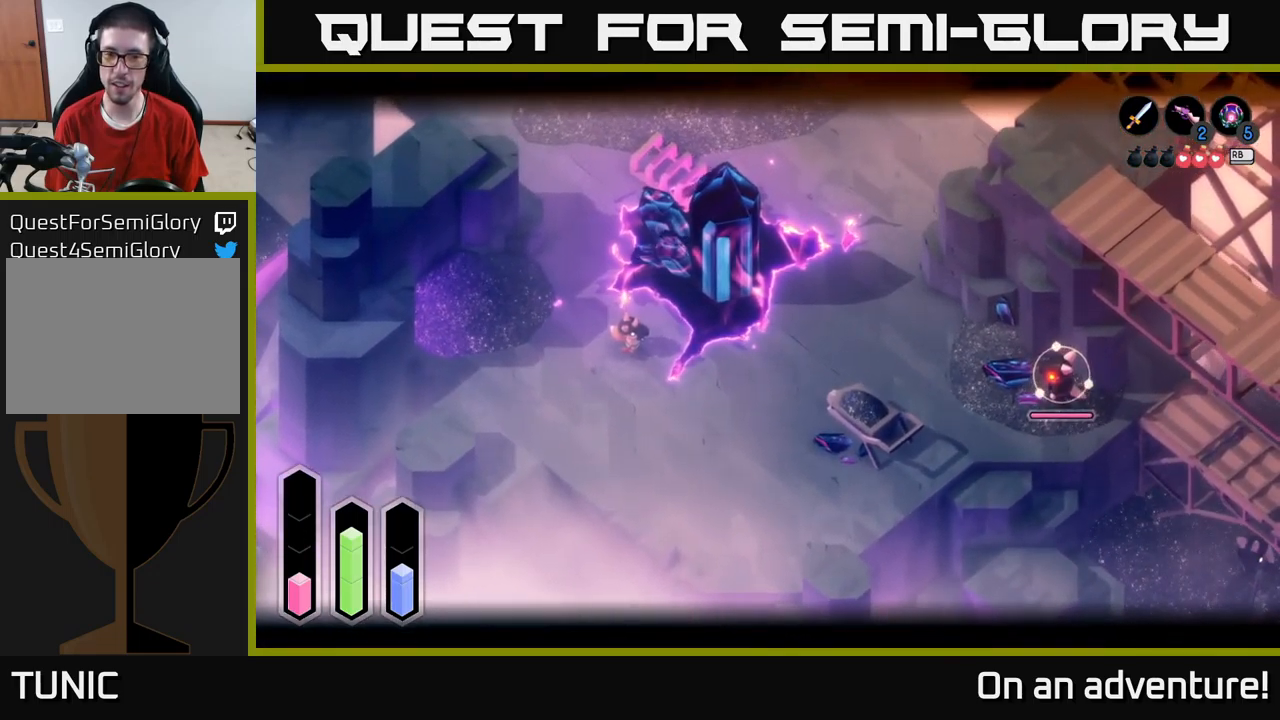
{"buttons": ["L2"], "left_stick": "left", "right_stick": "center", "events": [[366, "left_stick", "left"]]}
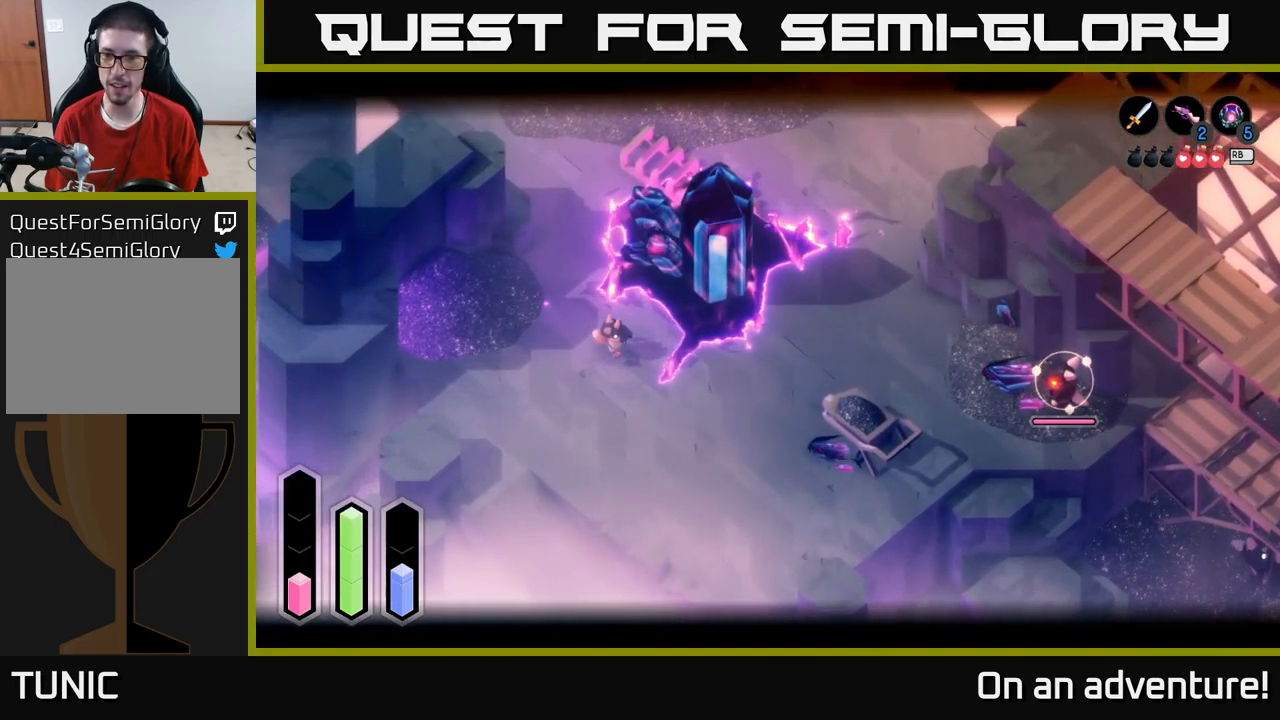
{"buttons": ["L2"], "left_stick": "down", "right_stick": "center", "events": [[83, "left_stick", "up-left"], [183, "left_stick", "center"], [433, "left_stick", "down"]]}
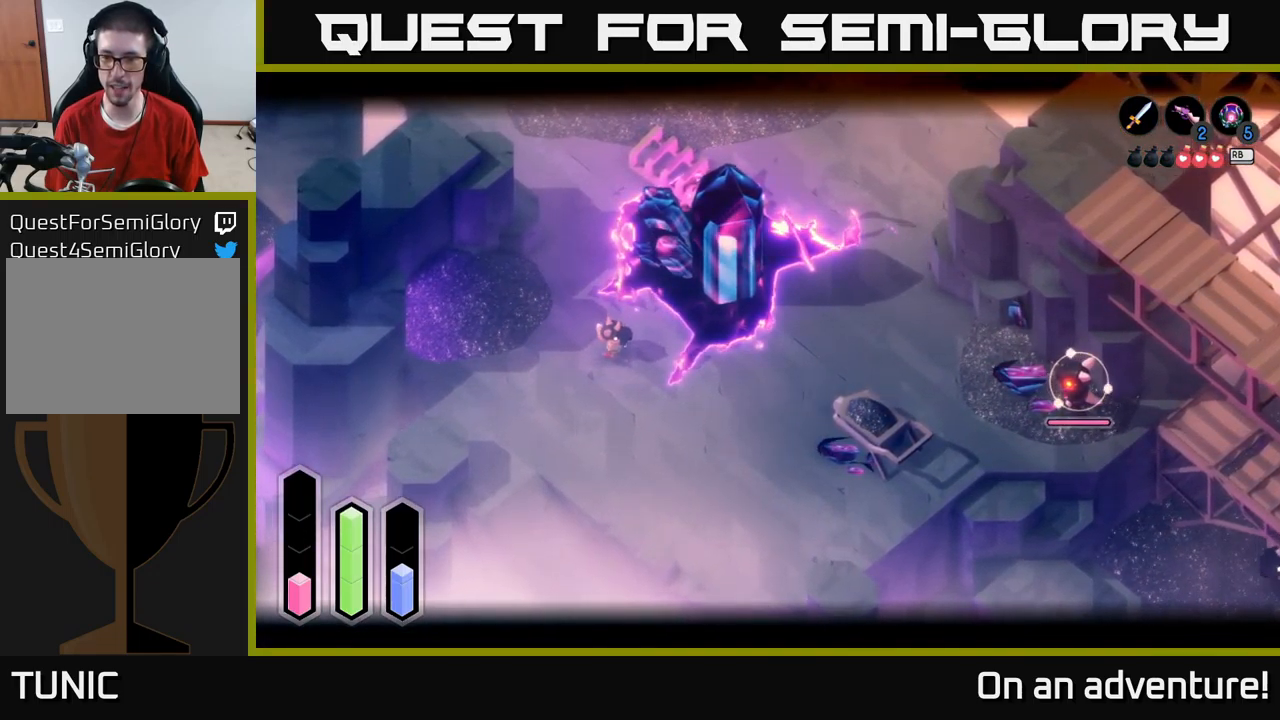
{"buttons": ["L2"], "left_stick": "down-right", "right_stick": "center", "events": [[366, "left_stick", "down-right"]]}
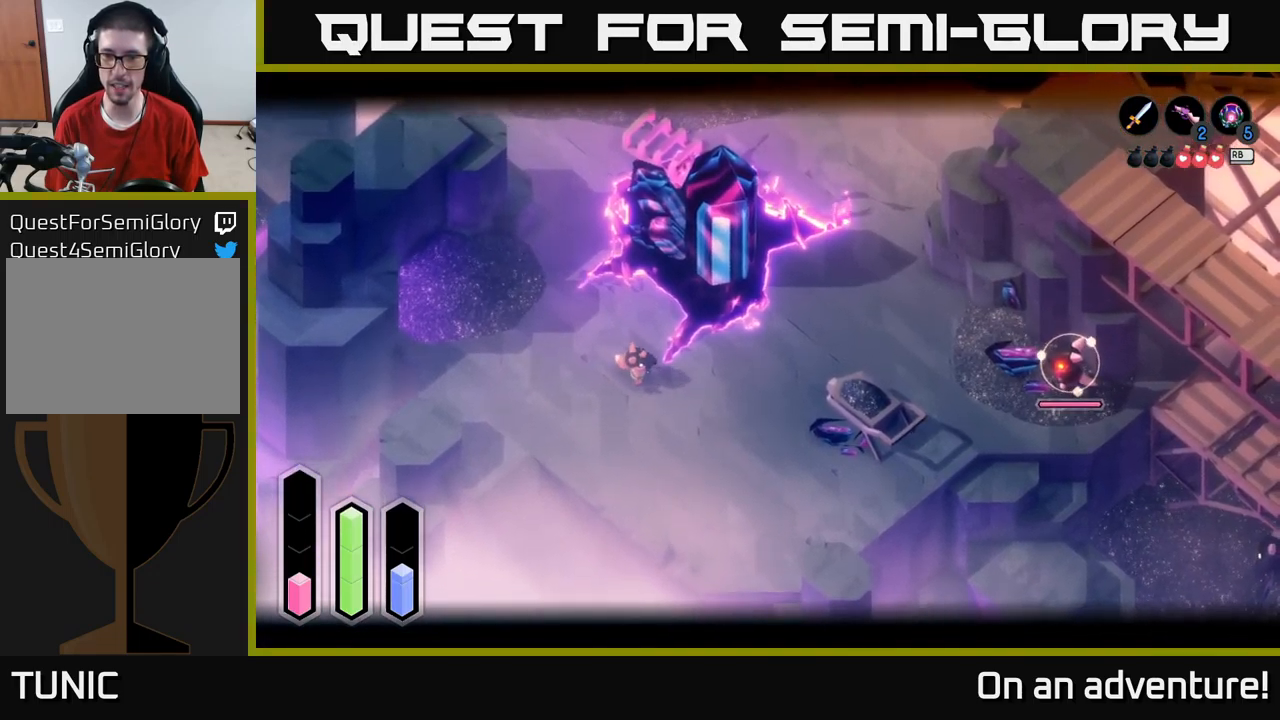
{"buttons": ["L2"], "left_stick": "center", "right_stick": "center", "events": [[100, "left_stick", "center"]]}
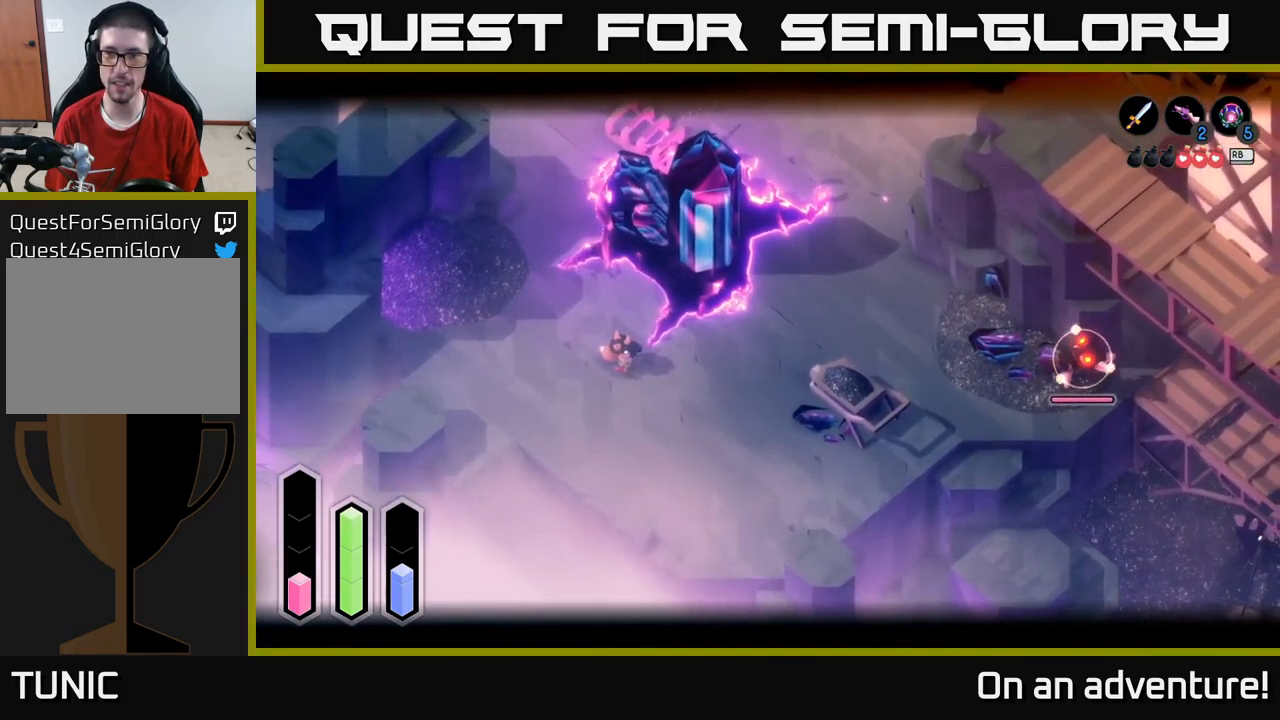
{"buttons": ["L2"], "left_stick": "center", "right_stick": "center", "events": []}